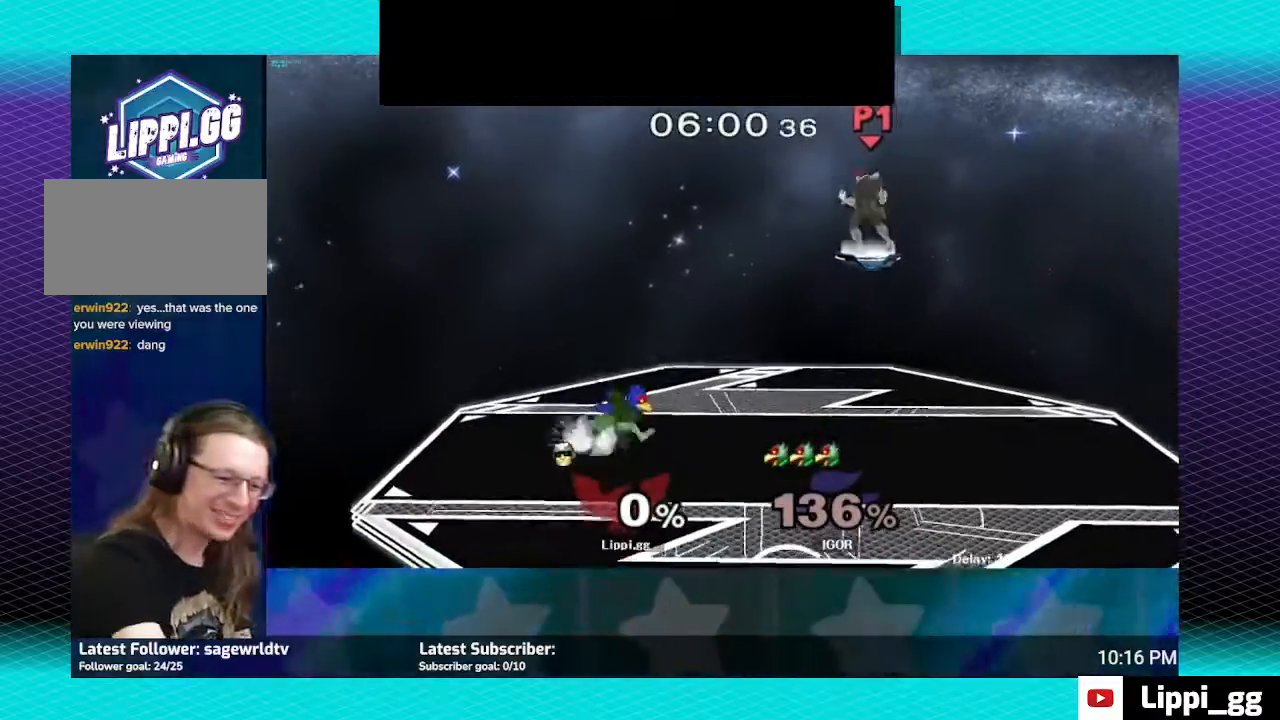
Gameplay with a controller (Nintendo layout); each line is a JSON object with the inputs held at the frame after it. "events" lists button and stick changes between this image and that frame as [ms after this image, input, new state], when the widget could be followed in between. Not read: L3 R3.
{"buttons": ["Z"], "left_stick": "up", "right_stick": "center", "events": [[33, "Z", "down"], [33, "left_stick", "down"], [300, "left_stick", "up"]]}
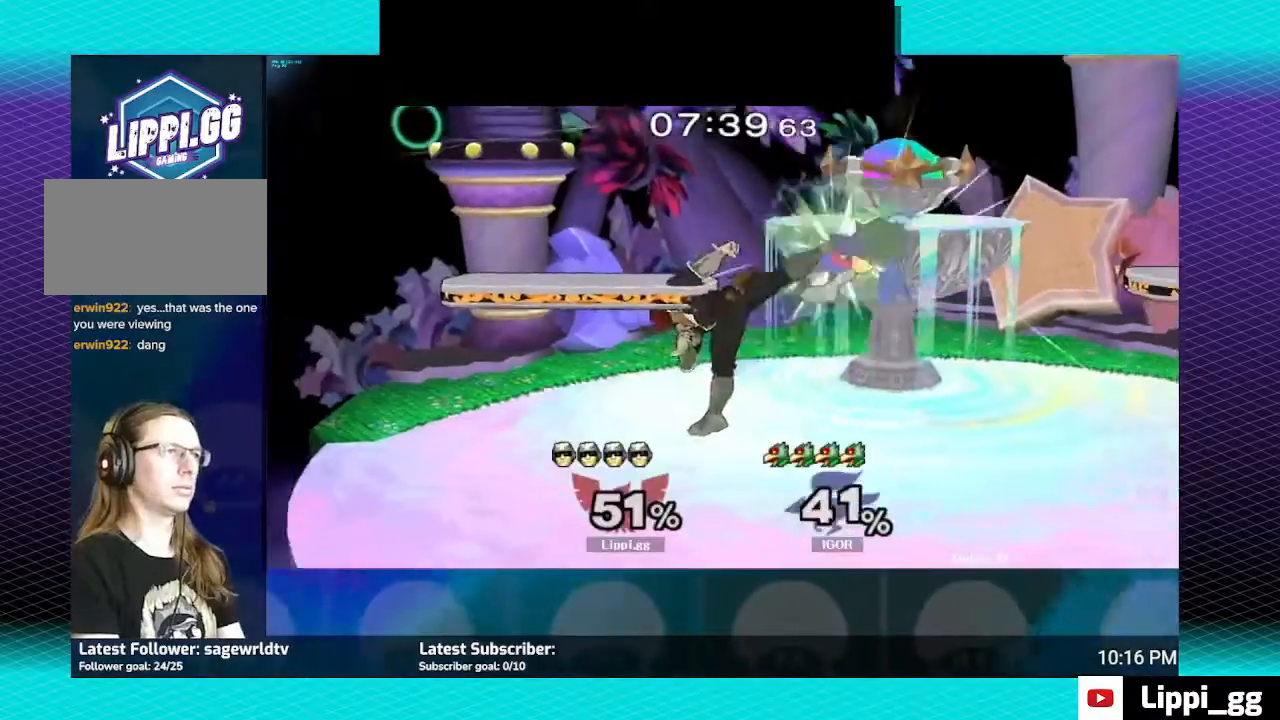
{"buttons": [], "left_stick": "center", "right_stick": "center", "events": [[267, "Z", "up"], [367, "left_stick", "center"]]}
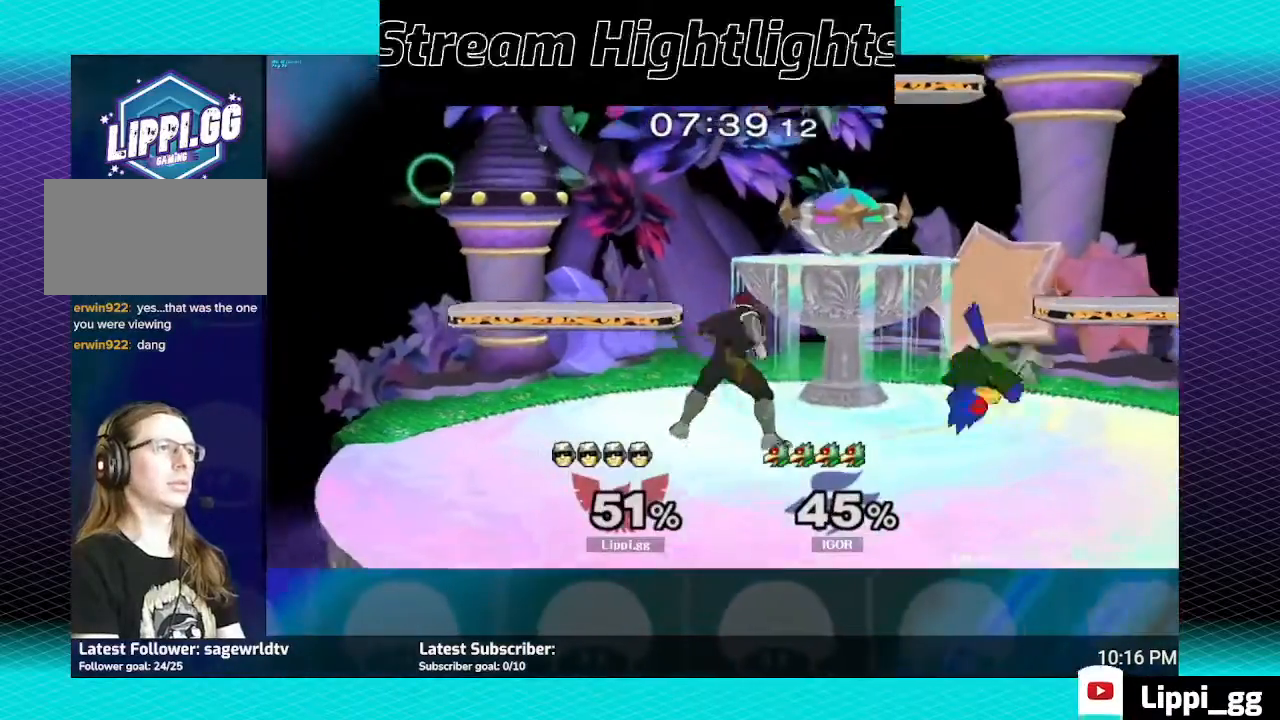
{"buttons": ["Y"], "left_stick": "right", "right_stick": "center", "events": [[500, "Y", "down"], [500, "left_stick", "right"]]}
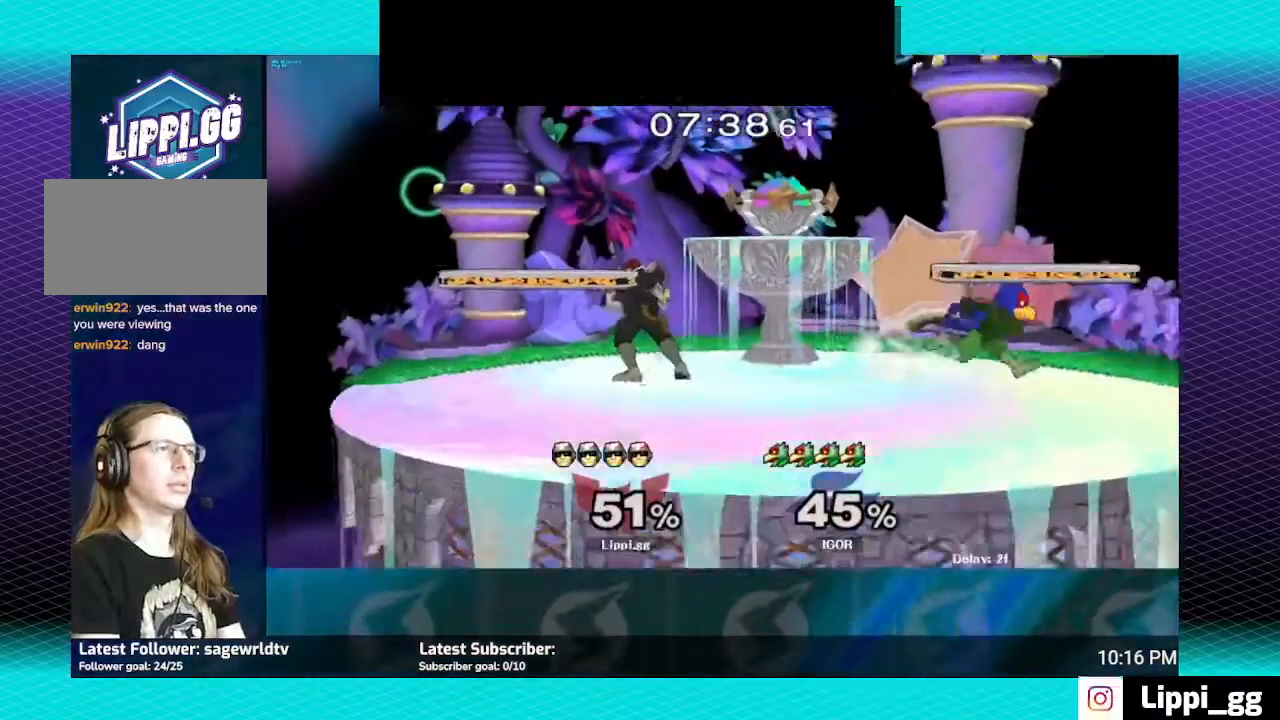
{"buttons": ["A"], "left_stick": "up-right", "right_stick": "center", "events": [[67, "Y", "up"], [234, "A", "down"], [300, "A", "up"], [401, "A", "down"], [434, "left_stick", "up-right"]]}
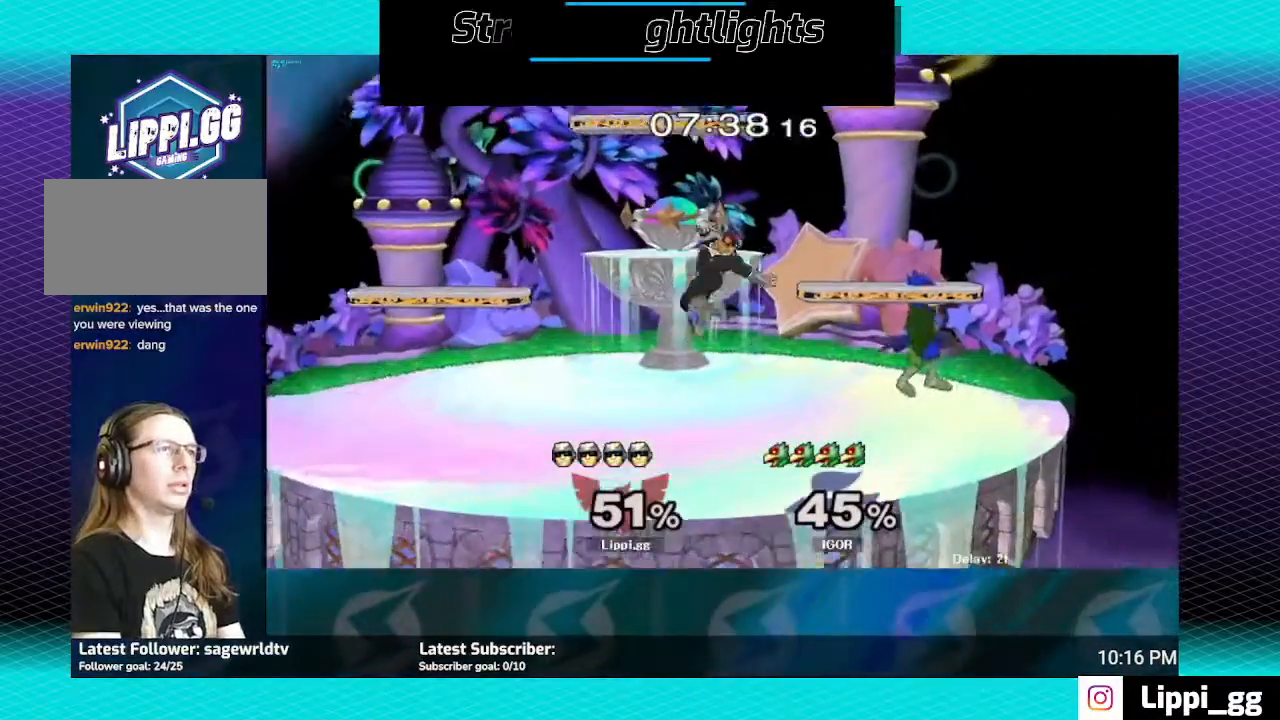
{"buttons": [], "left_stick": "center", "right_stick": "right", "events": [[34, "A", "up"], [134, "A", "down"], [134, "left_stick", "down-right"], [234, "A", "up"], [334, "left_stick", "center"], [434, "right_stick", "right"]]}
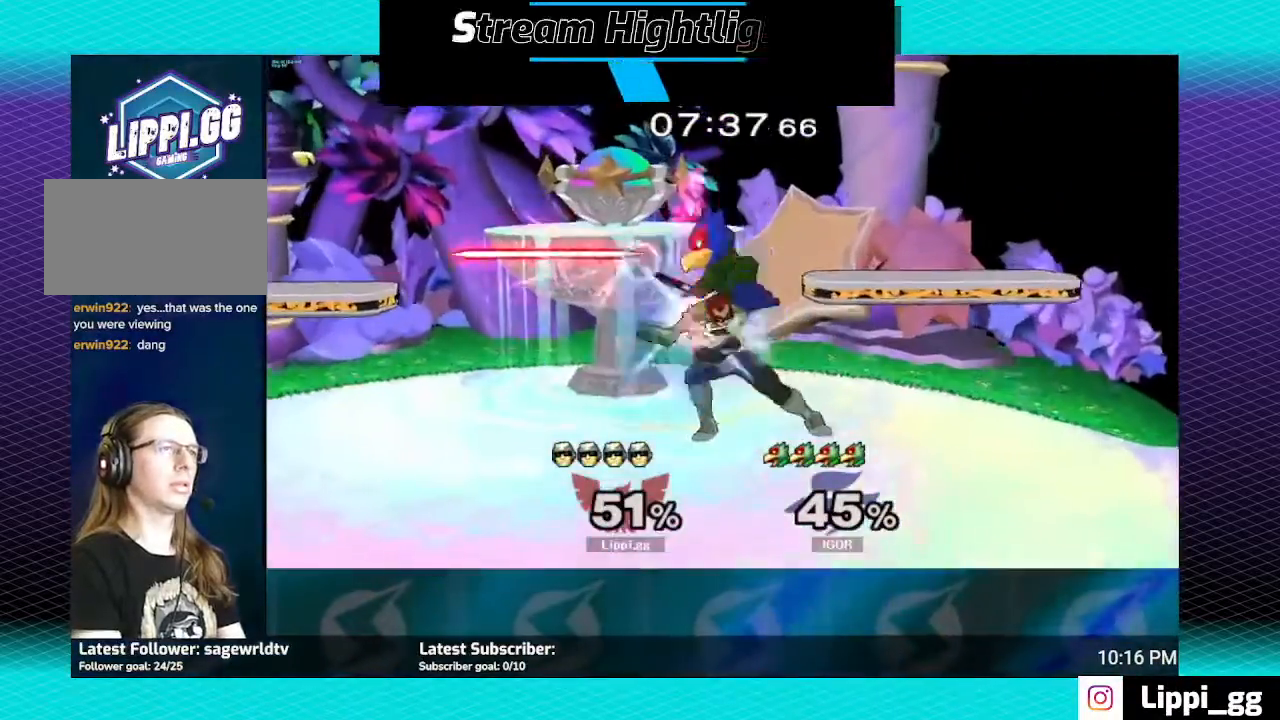
{"buttons": [], "left_stick": "center", "right_stick": "down", "events": [[100, "right_stick", "down-right"], [300, "right_stick", "down"], [400, "right_stick", "center"], [500, "right_stick", "down"]]}
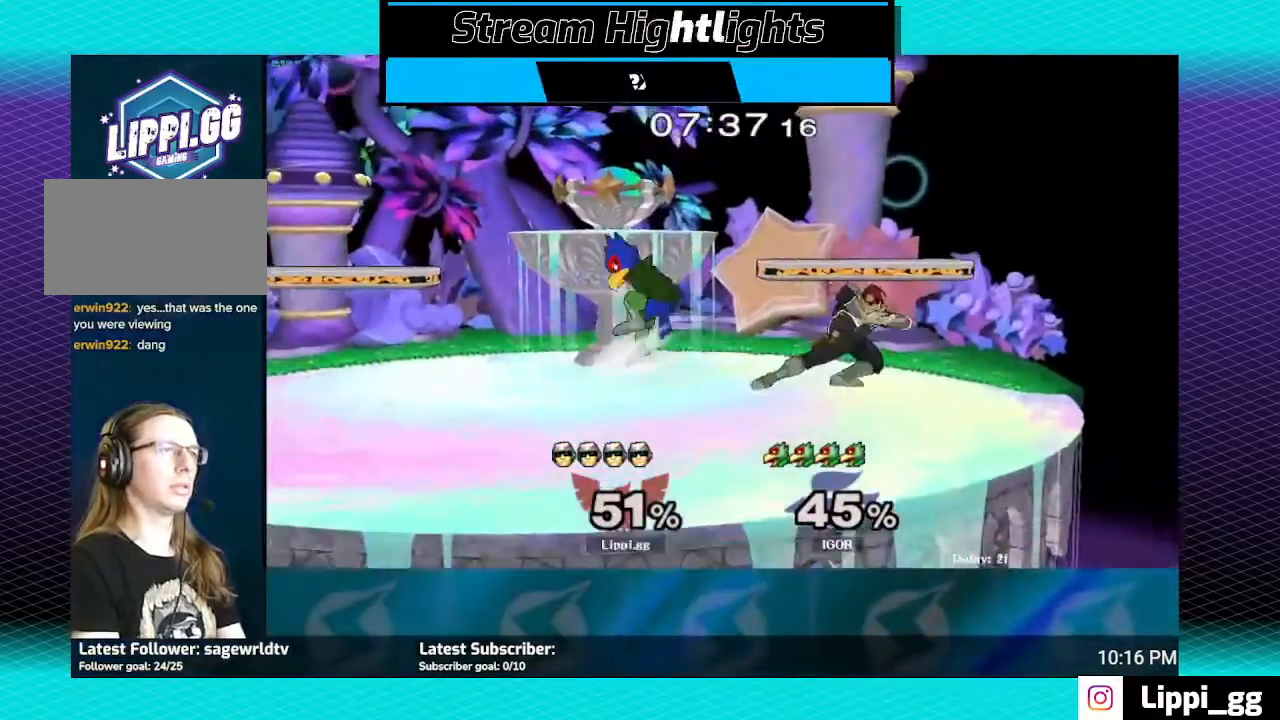
{"buttons": ["R1"], "left_stick": "center", "right_stick": "center", "events": [[100, "right_stick", "center"], [367, "R1", "down"]]}
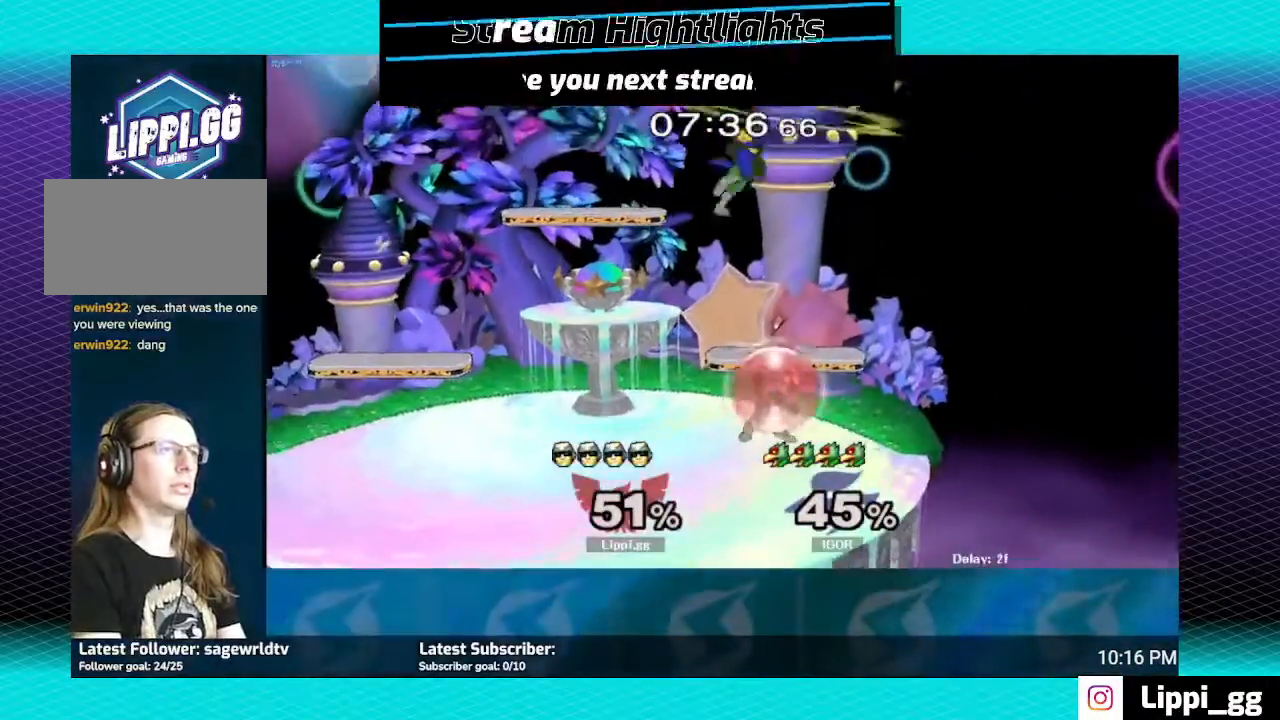
{"buttons": [], "left_stick": "left", "right_stick": "center", "events": [[100, "left_stick", "left"], [467, "R1", "up"]]}
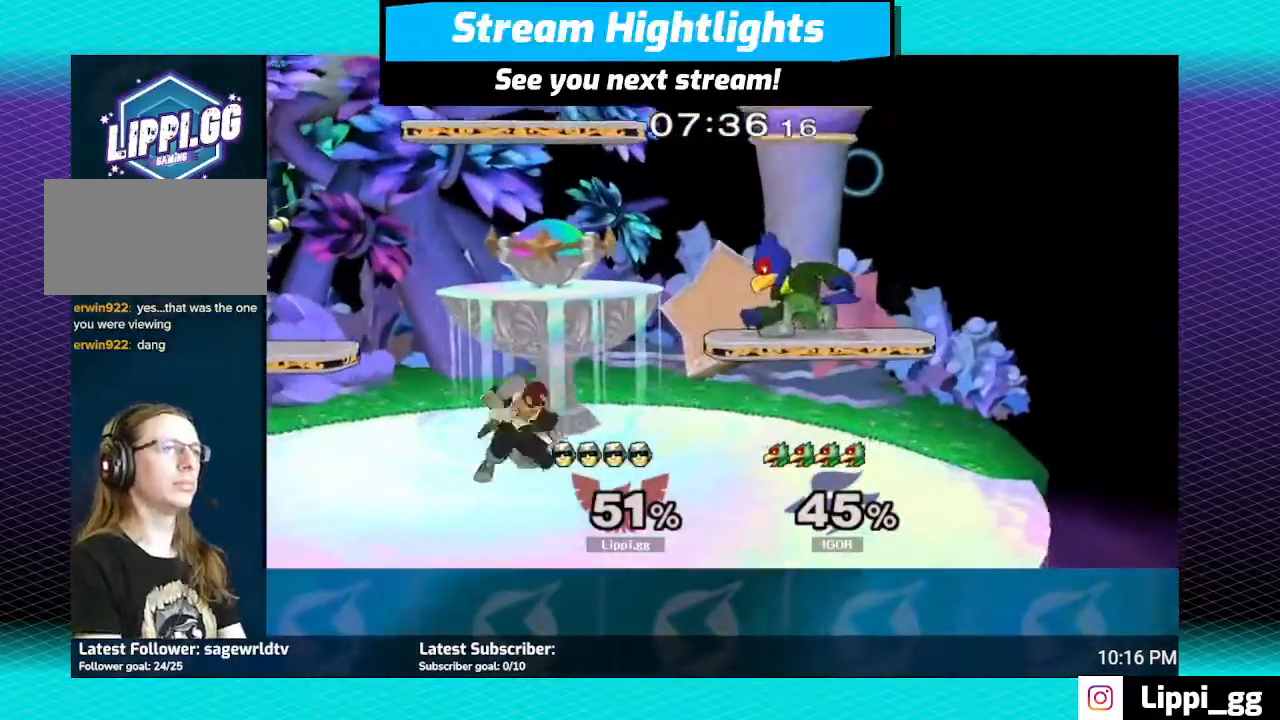
{"buttons": ["Y"], "left_stick": "center", "right_stick": "center", "events": [[34, "left_stick", "center"], [234, "Y", "down"], [234, "left_stick", "down-left"], [301, "L1", "down"], [301, "Y", "up"], [434, "L1", "up"], [467, "left_stick", "center"], [501, "Y", "down"]]}
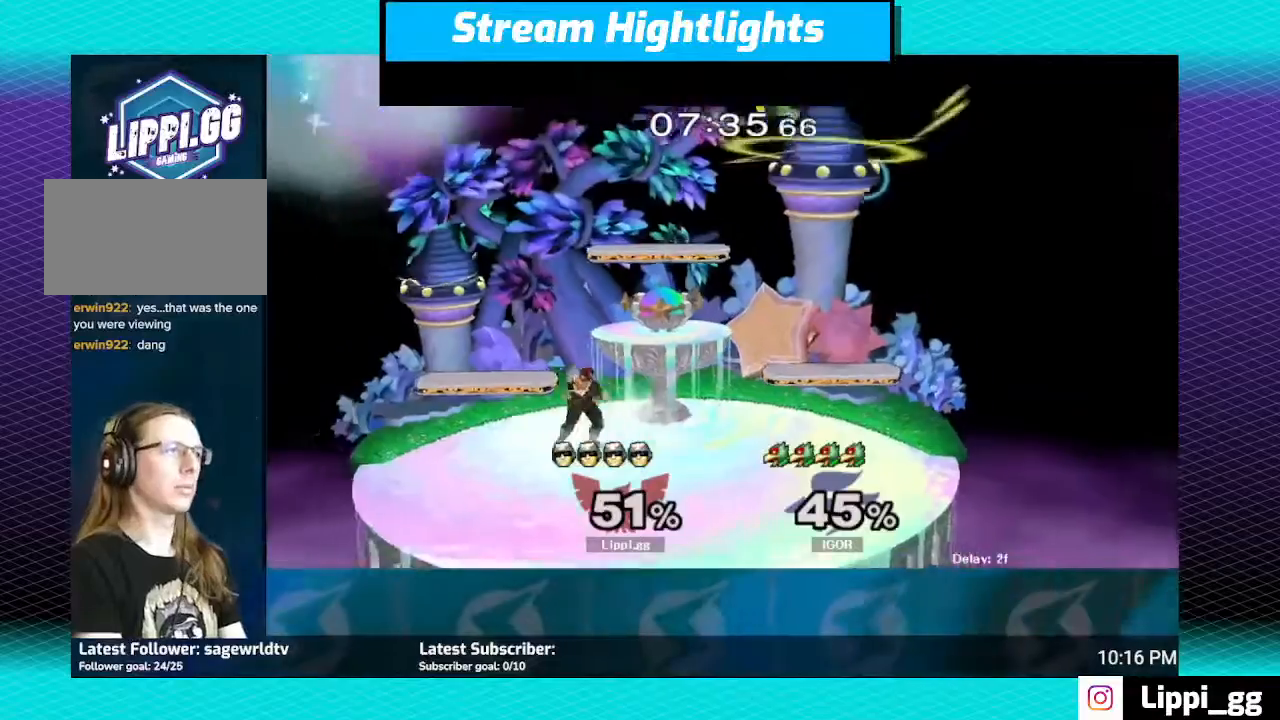
{"buttons": ["A"], "left_stick": "up", "right_stick": "center", "events": [[100, "Y", "up"], [100, "left_stick", "right"], [333, "A", "down"], [434, "A", "up"], [467, "A", "down"], [467, "left_stick", "up"]]}
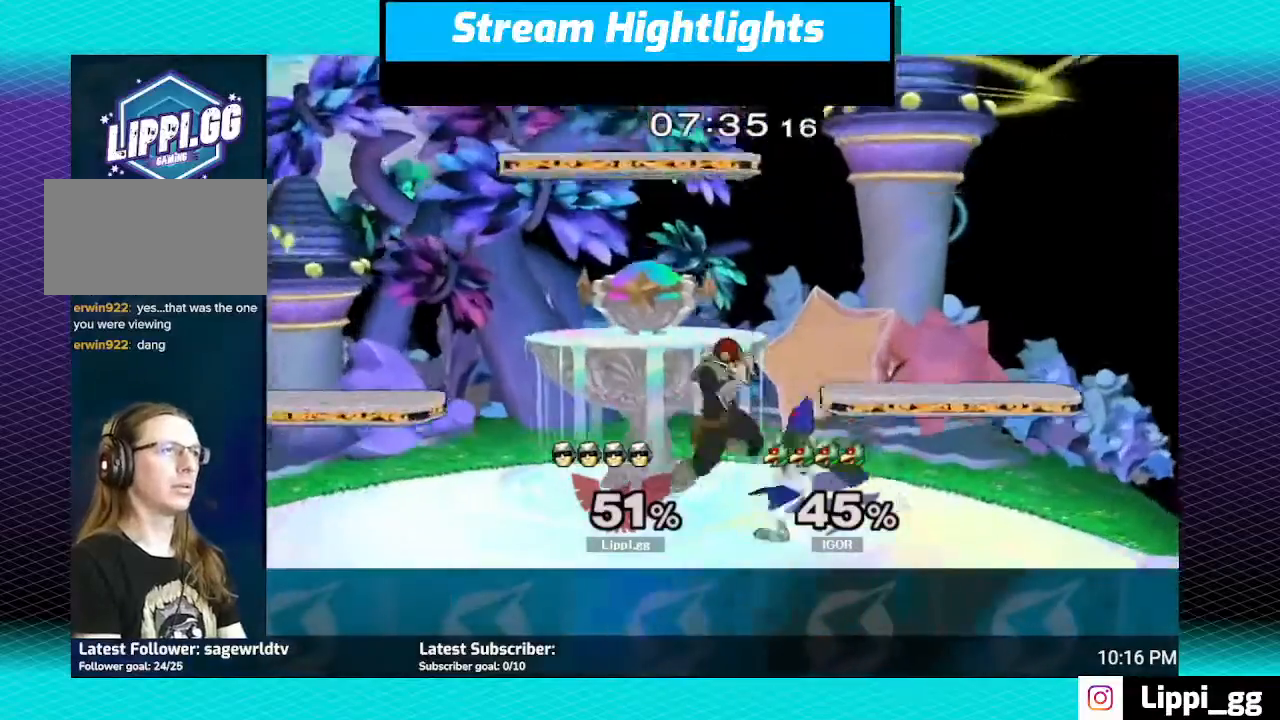
{"buttons": [], "left_stick": "center", "right_stick": "center", "events": [[67, "A", "up"], [67, "left_stick", "down"], [100, "A", "down"], [167, "A", "up"], [201, "A", "down"], [201, "left_stick", "down-right"], [267, "A", "up"], [301, "left_stick", "center"]]}
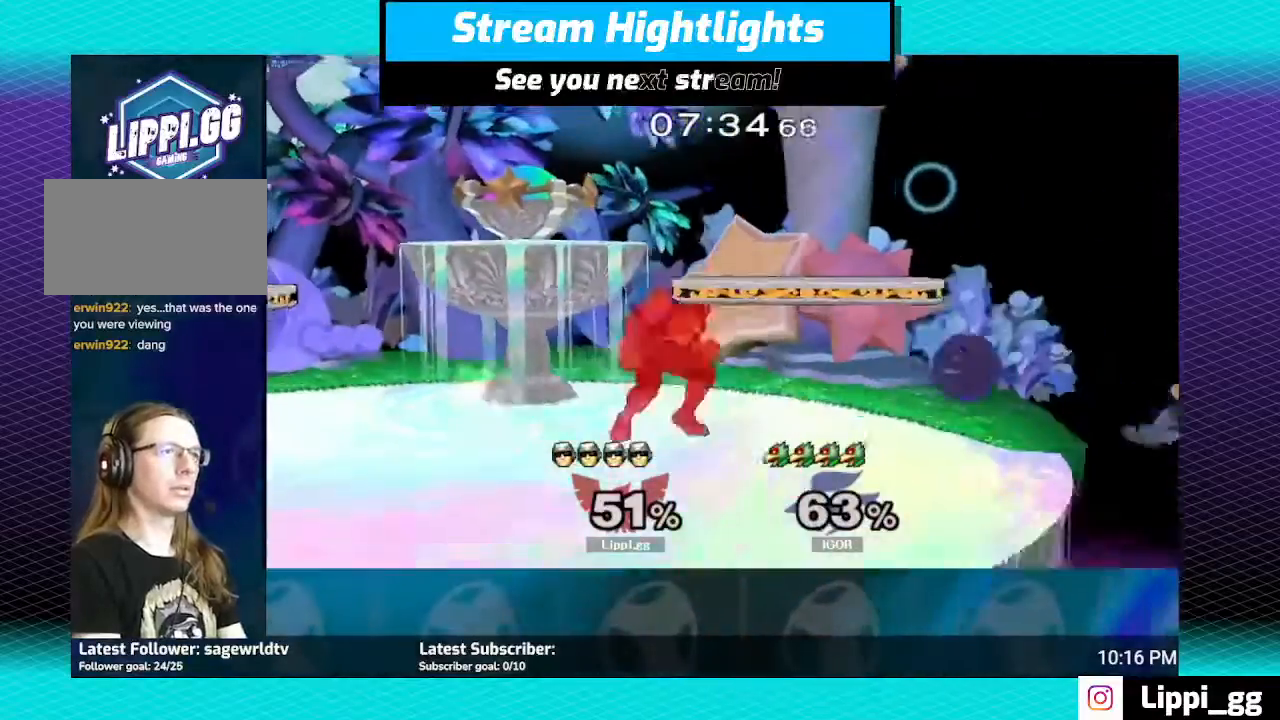
{"buttons": [], "left_stick": "left", "right_stick": "center", "events": [[233, "left_stick", "right"], [500, "left_stick", "left"]]}
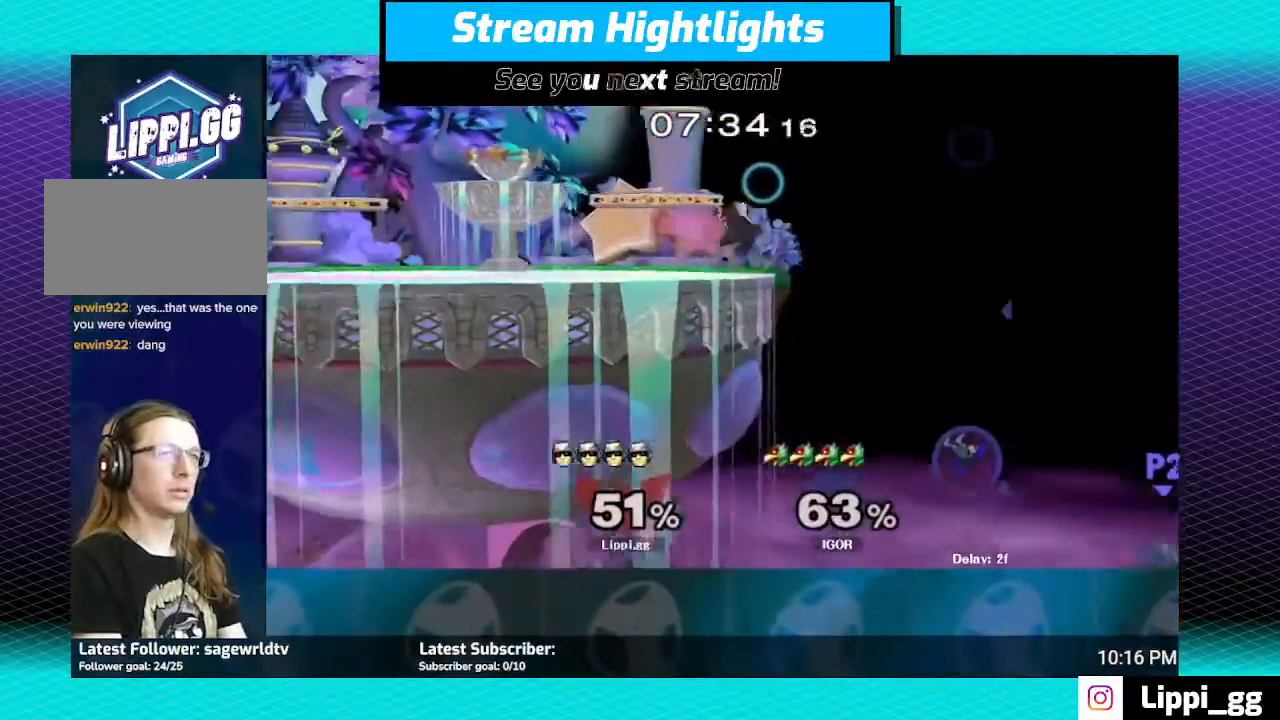
{"buttons": ["Y"], "left_stick": "right", "right_stick": "center", "events": [[134, "left_stick", "center"], [467, "Y", "down"], [501, "left_stick", "right"]]}
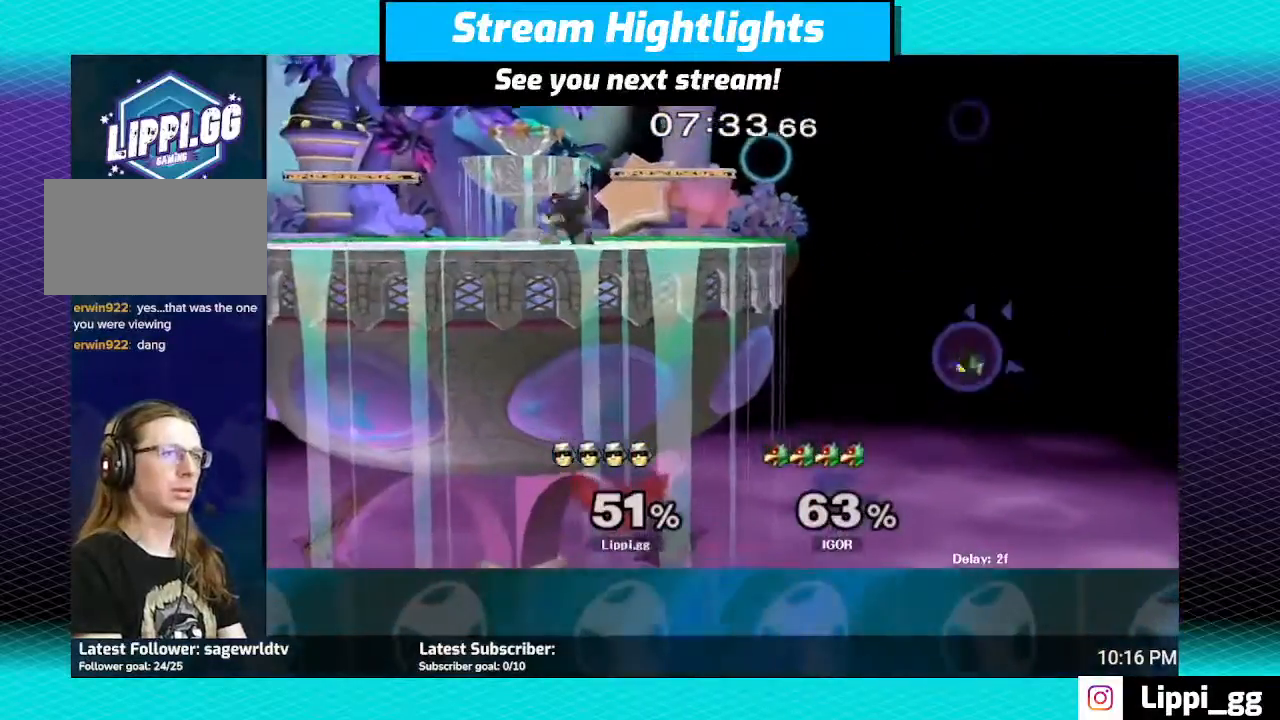
{"buttons": [], "left_stick": "right", "right_stick": "center", "events": [[33, "Y", "up"]]}
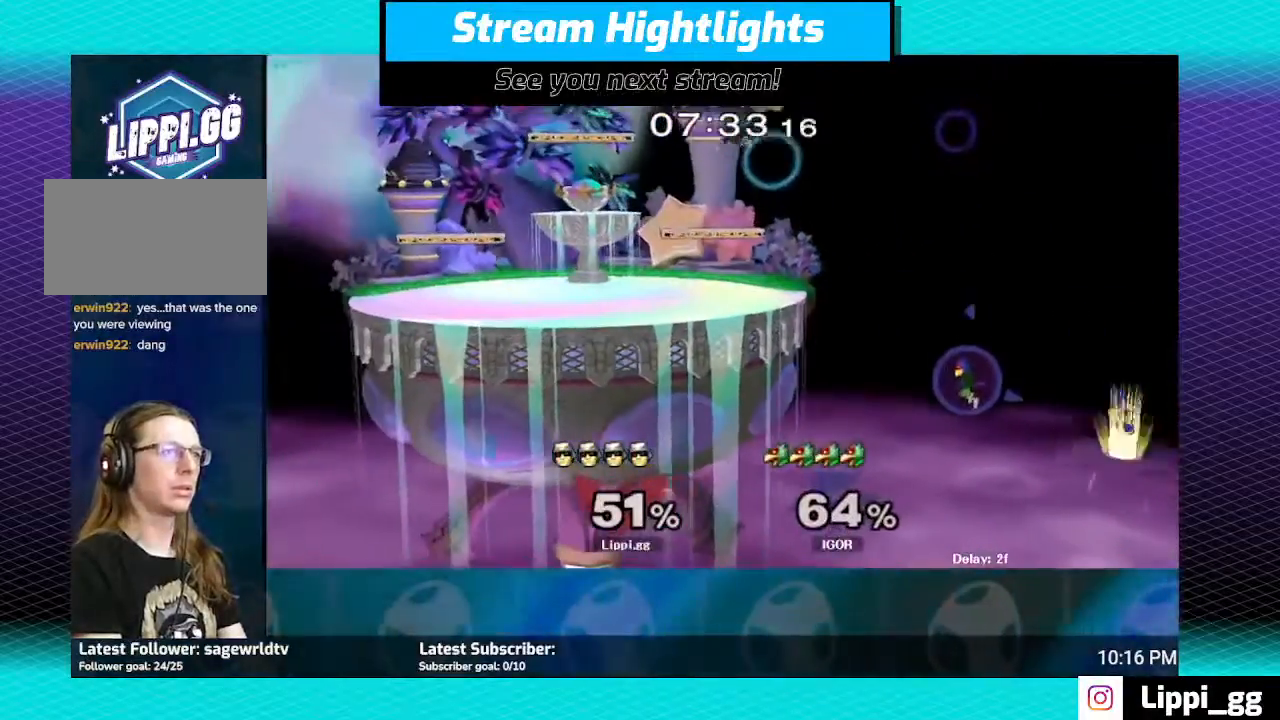
{"buttons": [], "left_stick": "center", "right_stick": "center", "events": [[401, "left_stick", "center"]]}
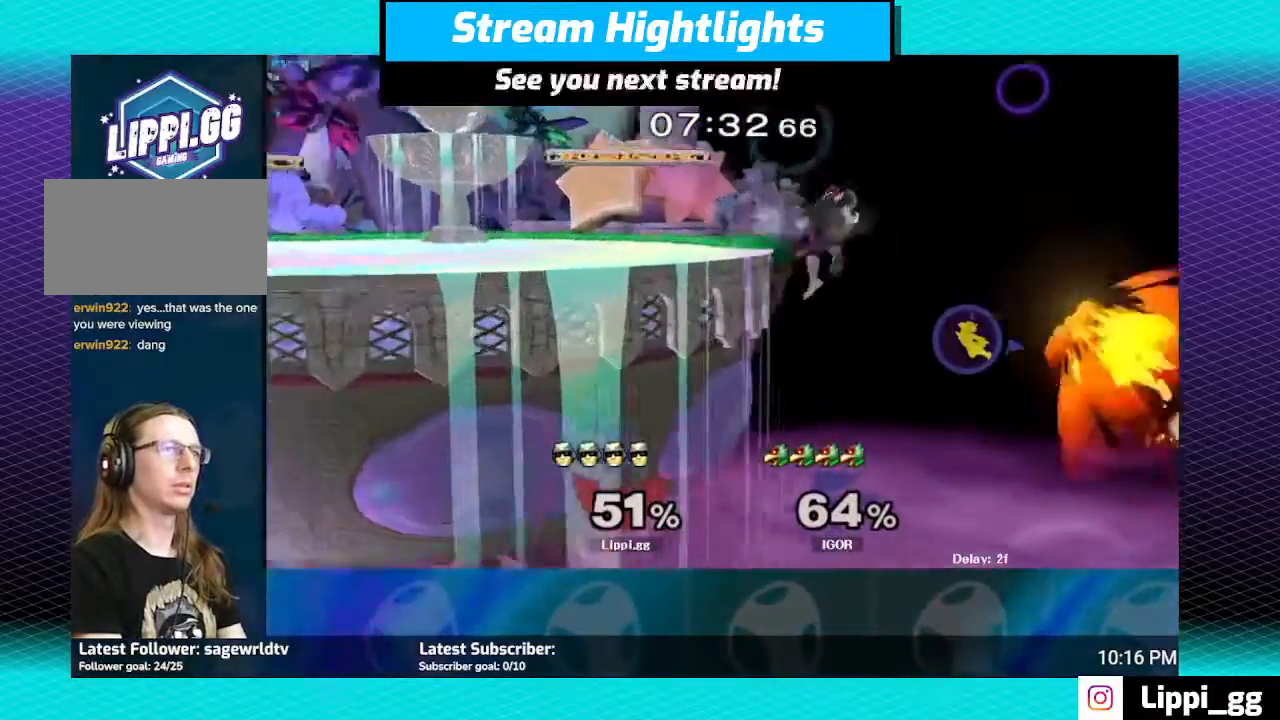
{"buttons": [], "left_stick": "center", "right_stick": "center", "events": []}
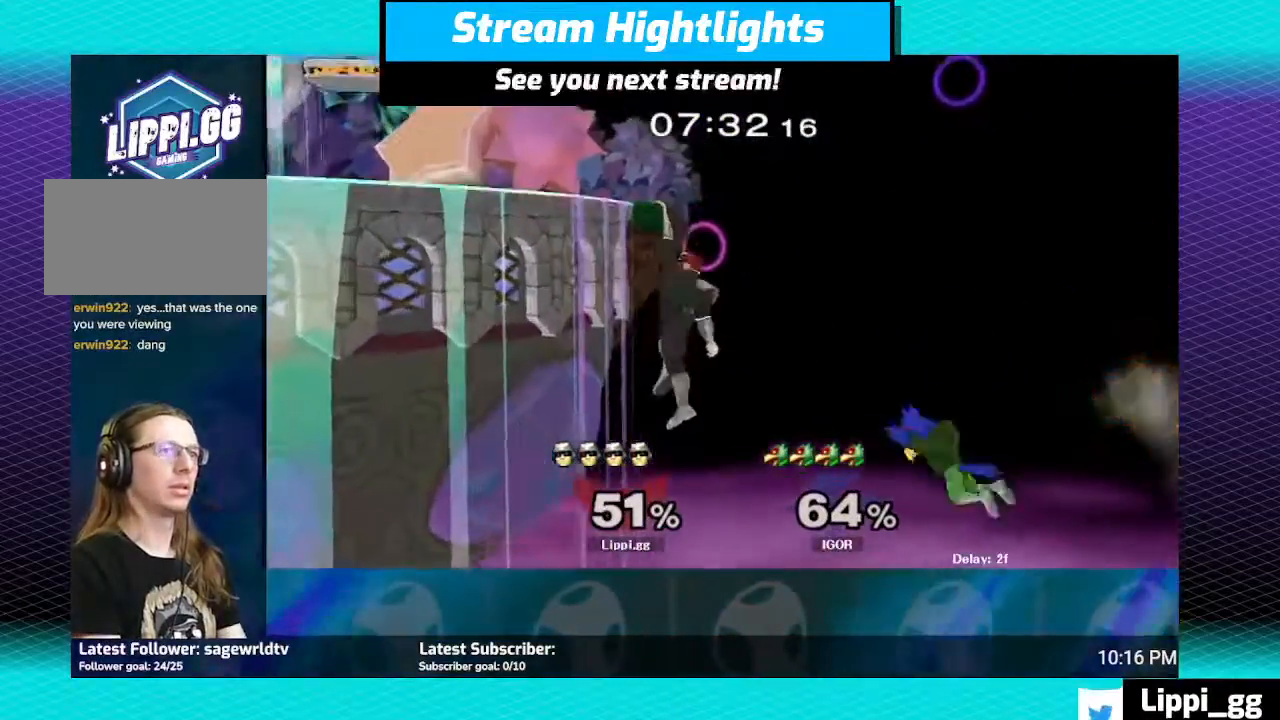
{"buttons": [], "left_stick": "center", "right_stick": "center", "events": []}
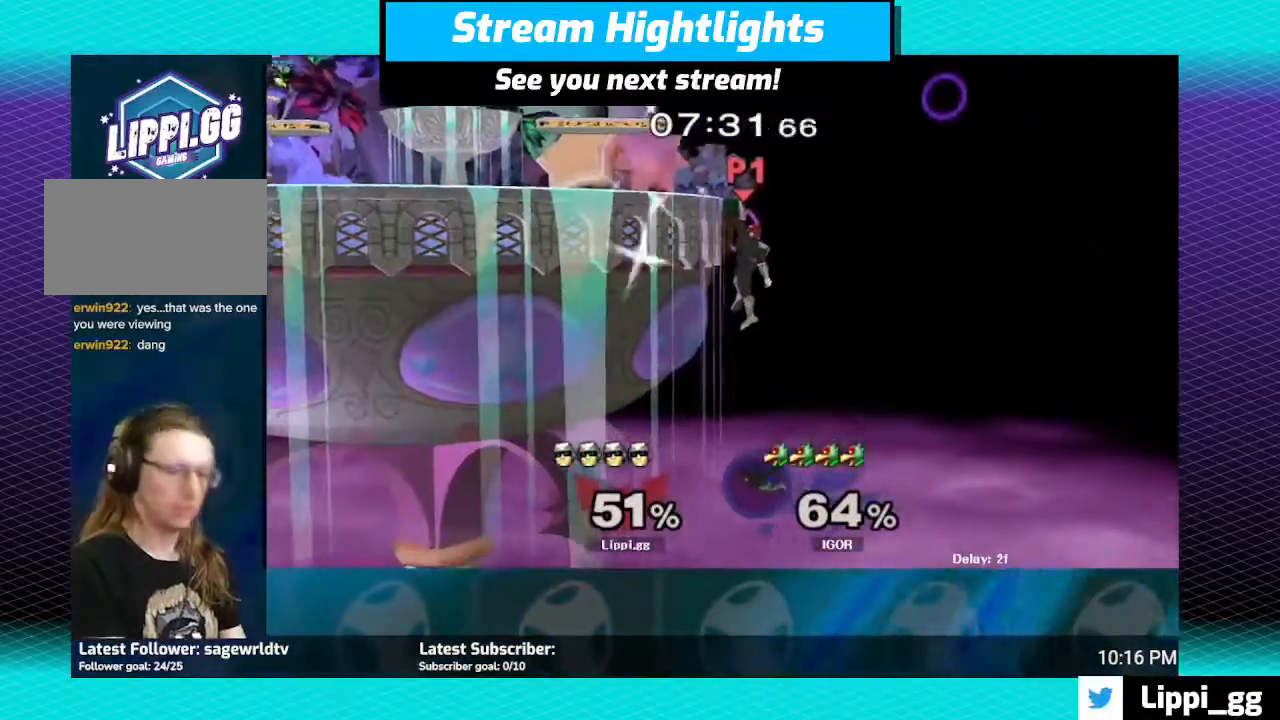
{"buttons": [], "left_stick": "center", "right_stick": "center", "events": []}
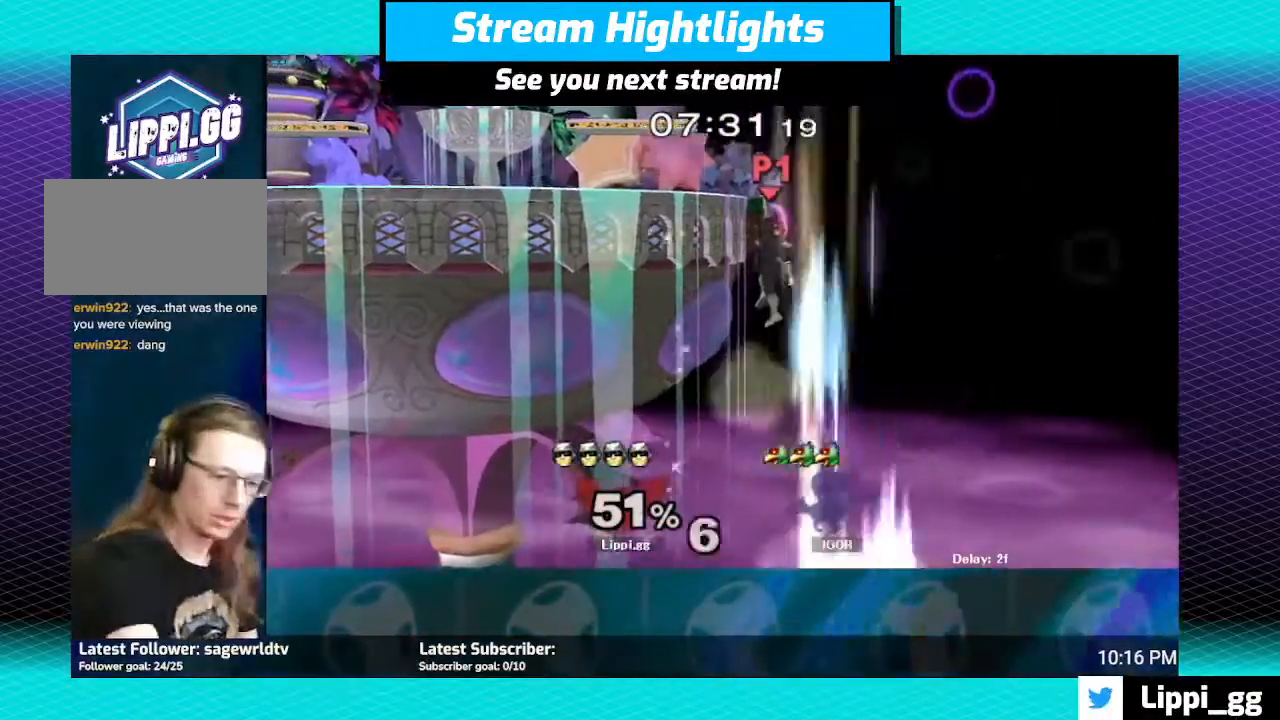
{"buttons": [], "left_stick": "down", "right_stick": "center", "events": [[34, "left_stick", "up-left"], [134, "A", "down"], [201, "left_stick", "down-left"], [234, "A", "up"], [301, "A", "down"], [334, "left_stick", "down"], [401, "A", "up"], [434, "A", "down"], [467, "A", "up"]]}
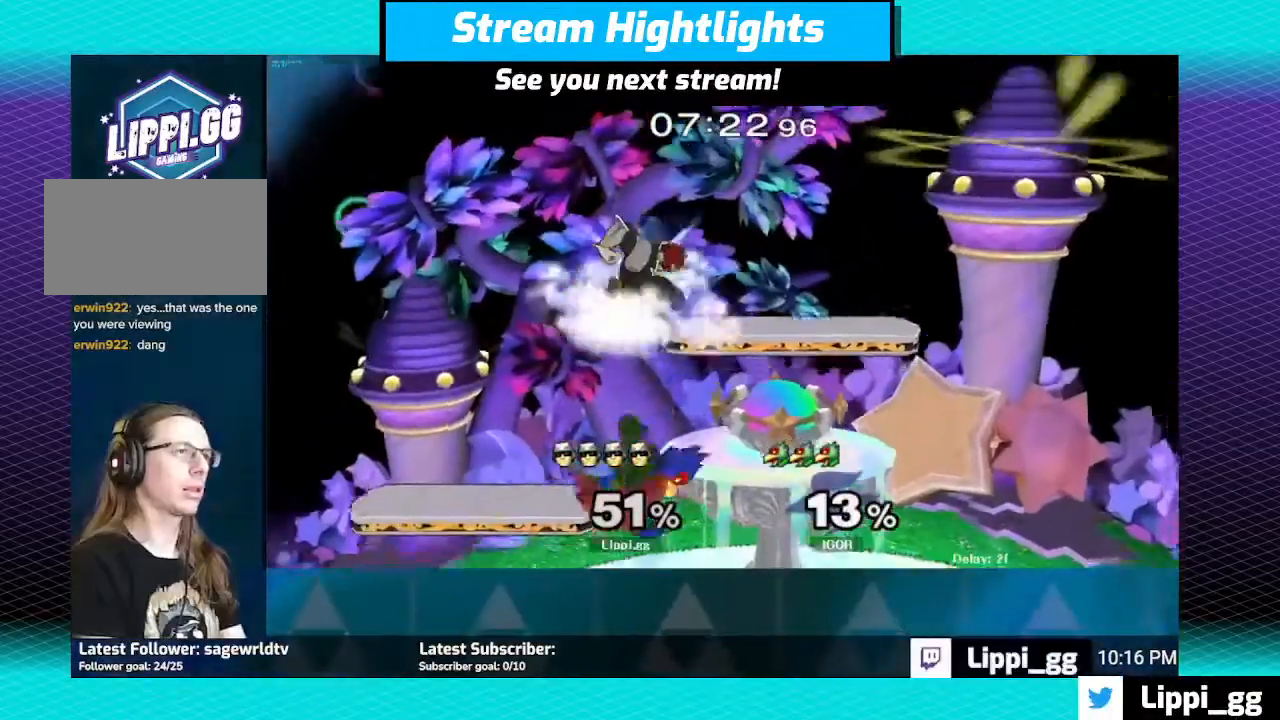
{"buttons": [], "left_stick": "down", "right_stick": "center", "events": [[167, "Y", "down"], [200, "left_stick", "center"], [233, "Y", "up"], [400, "A", "down"], [400, "left_stick", "up-left"], [467, "A", "up"], [500, "left_stick", "down"]]}
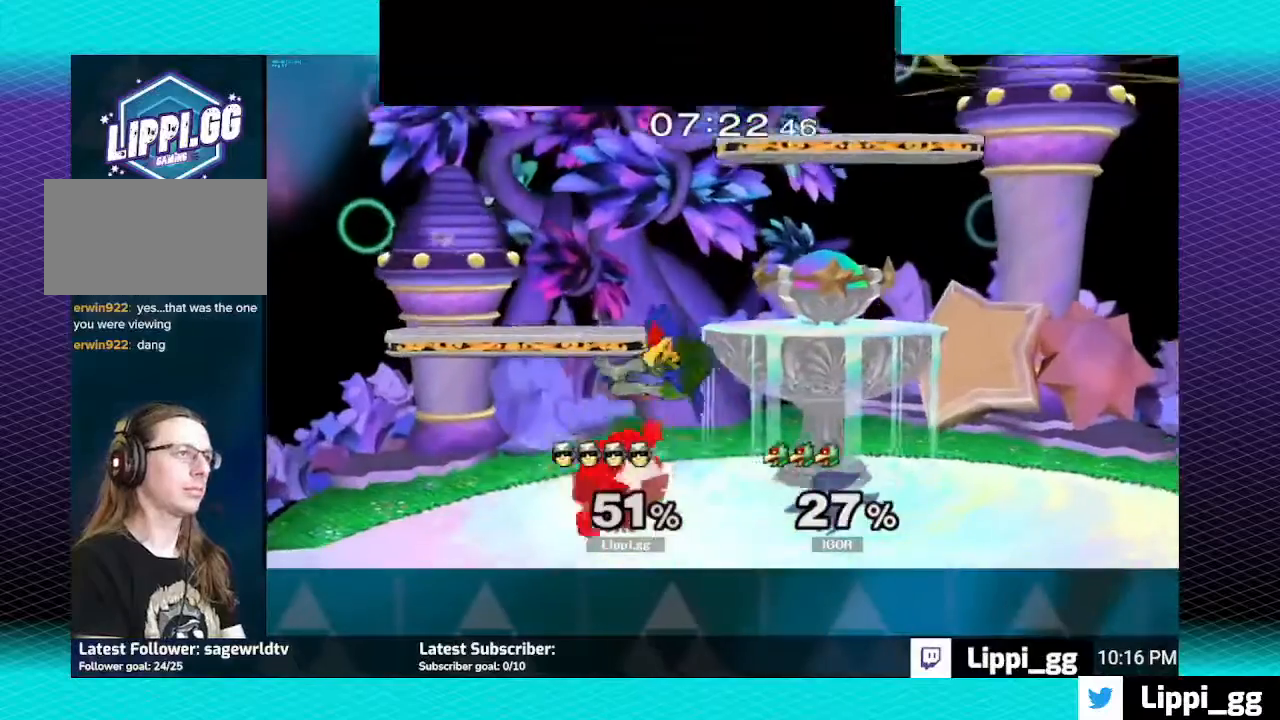
{"buttons": [], "left_stick": "down", "right_stick": "center", "events": [[34, "A", "down"], [100, "A", "up"], [200, "A", "down"], [267, "A", "up"], [334, "A", "down"], [401, "A", "up"], [434, "A", "down"], [501, "A", "up"]]}
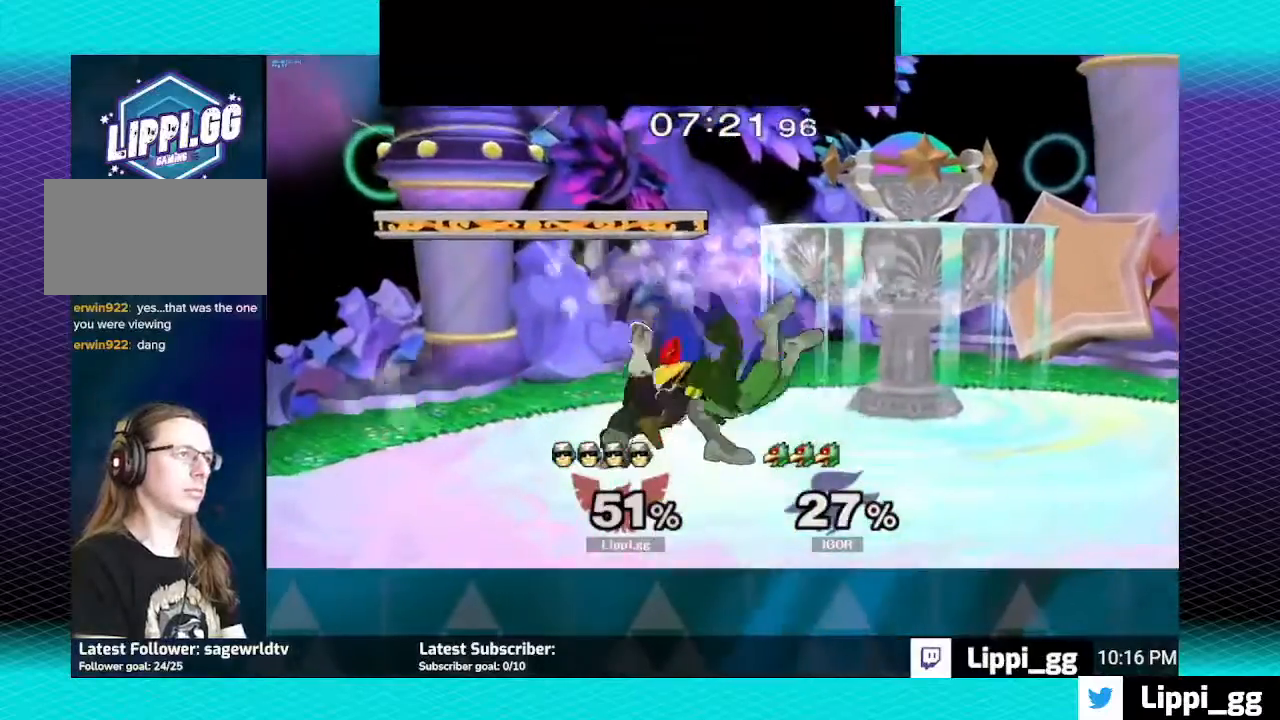
{"buttons": ["A"], "left_stick": "down", "right_stick": "center", "events": [[100, "A", "down"], [133, "A", "up"], [200, "A", "down"], [267, "A", "up"], [333, "A", "down"], [400, "A", "up"], [434, "A", "down"]]}
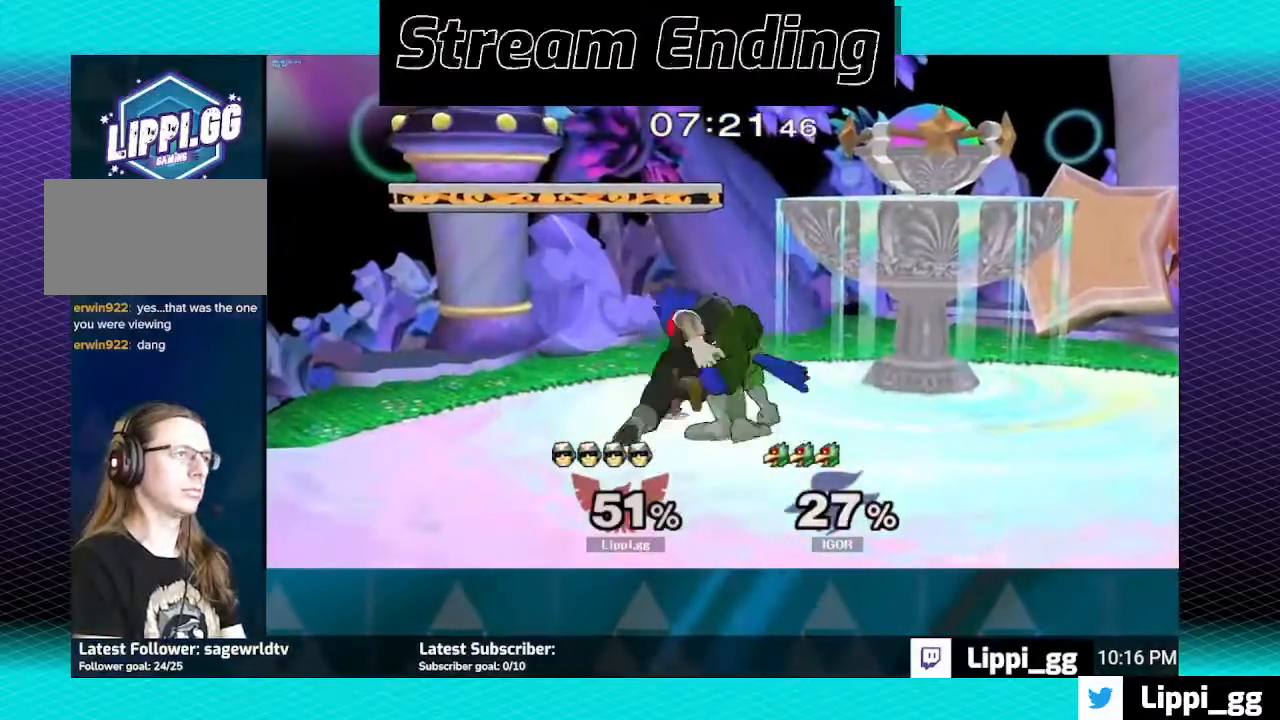
{"buttons": ["A", "R1"], "left_stick": "center", "right_stick": "center", "events": [[34, "A", "up"], [100, "left_stick", "down-right"], [134, "R1", "down"], [234, "left_stick", "center"], [334, "A", "down"], [434, "A", "up"], [501, "A", "down"]]}
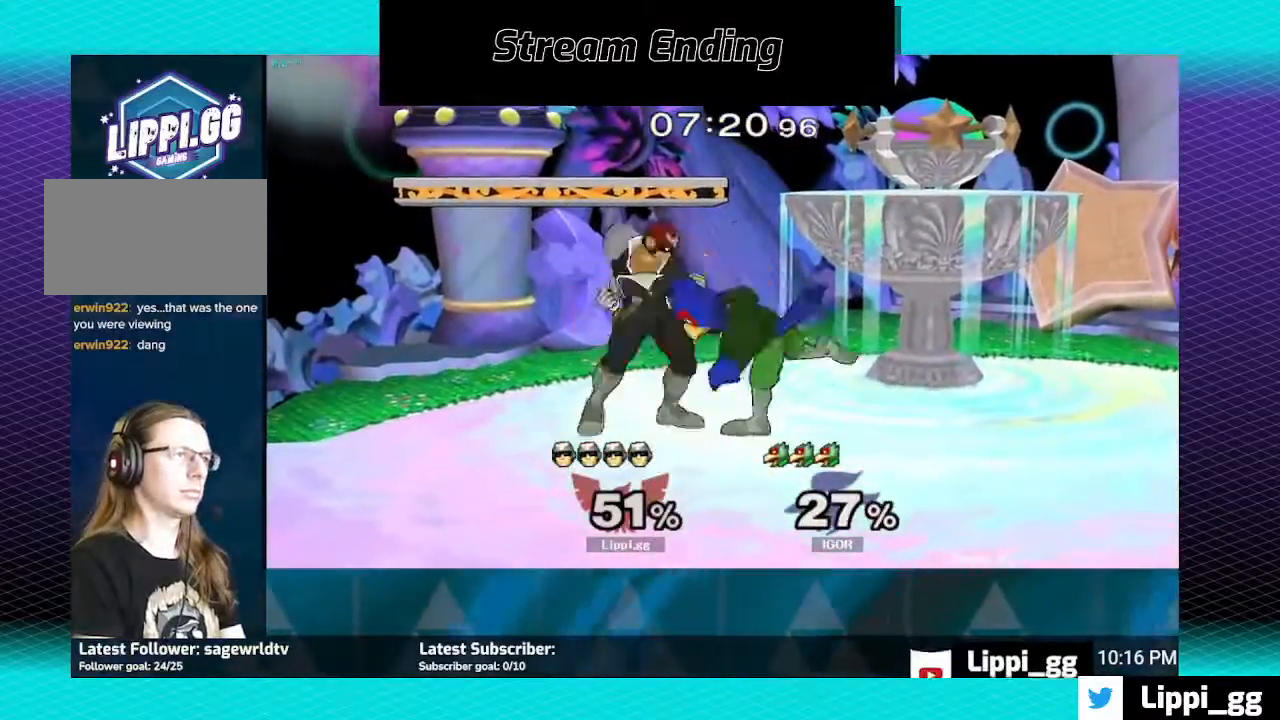
{"buttons": ["R1"], "left_stick": "center", "right_stick": "center", "events": [[100, "A", "up"], [233, "A", "down"], [300, "A", "up"], [333, "A", "down"], [434, "A", "up"]]}
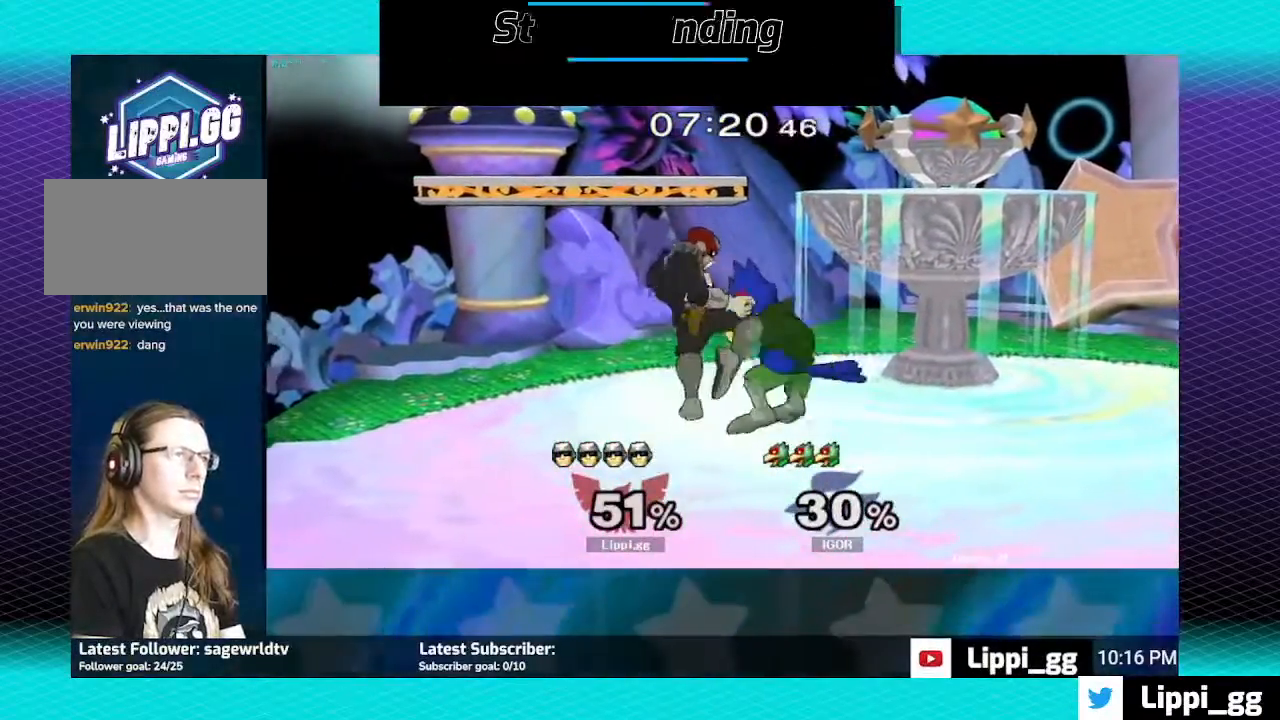
{"buttons": ["R1"], "left_stick": "up", "right_stick": "center", "events": [[301, "left_stick", "up"]]}
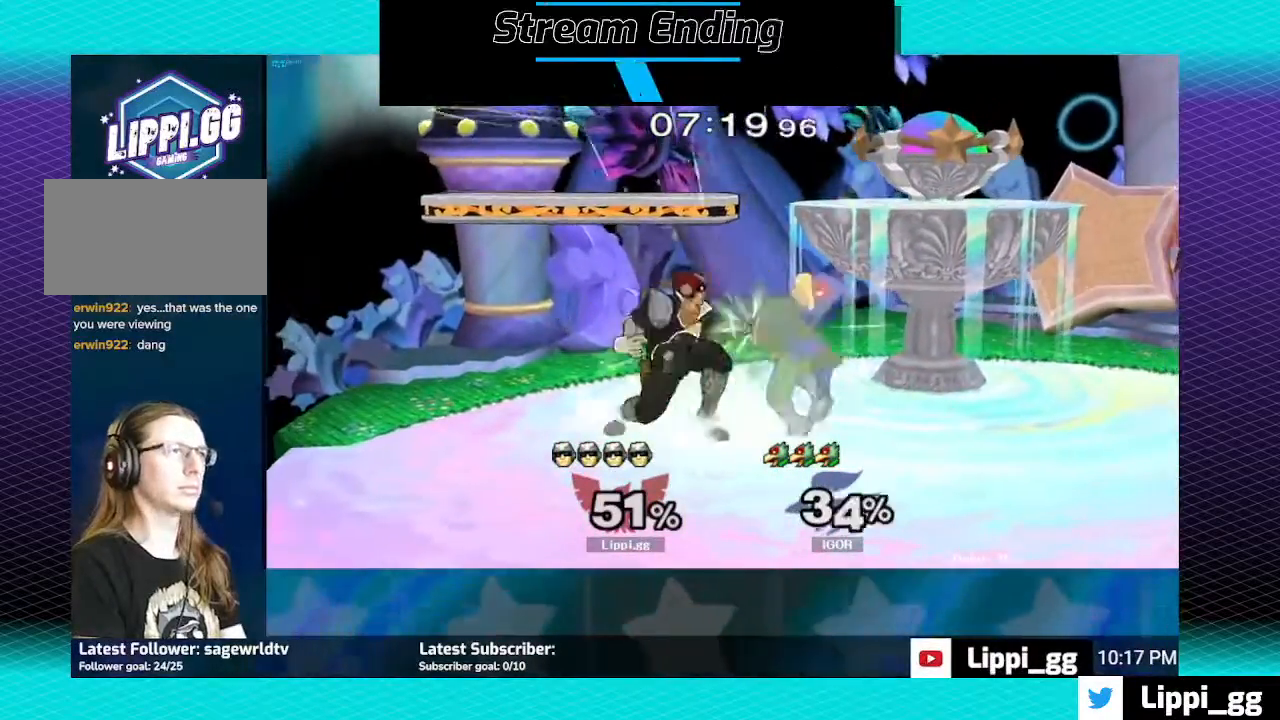
{"buttons": [], "left_stick": "center", "right_stick": "center", "events": [[300, "R1", "up"], [367, "left_stick", "center"]]}
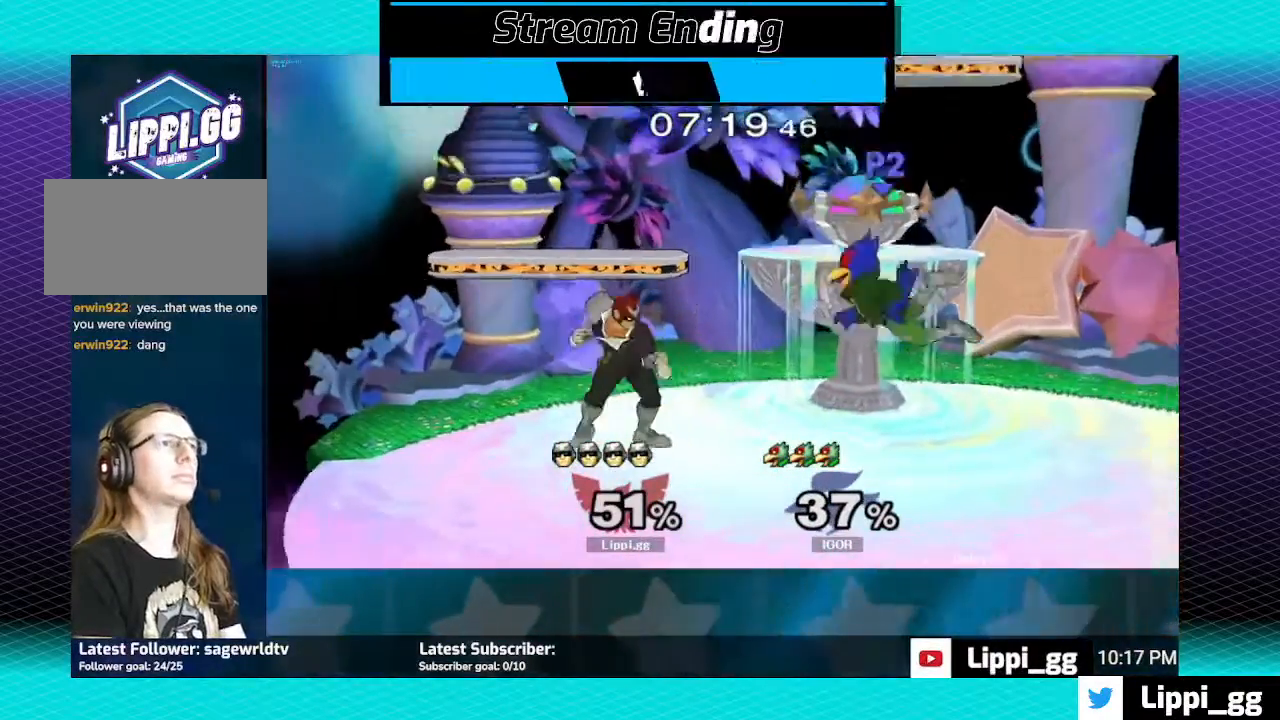
{"buttons": [], "left_stick": "center", "right_stick": "center", "events": []}
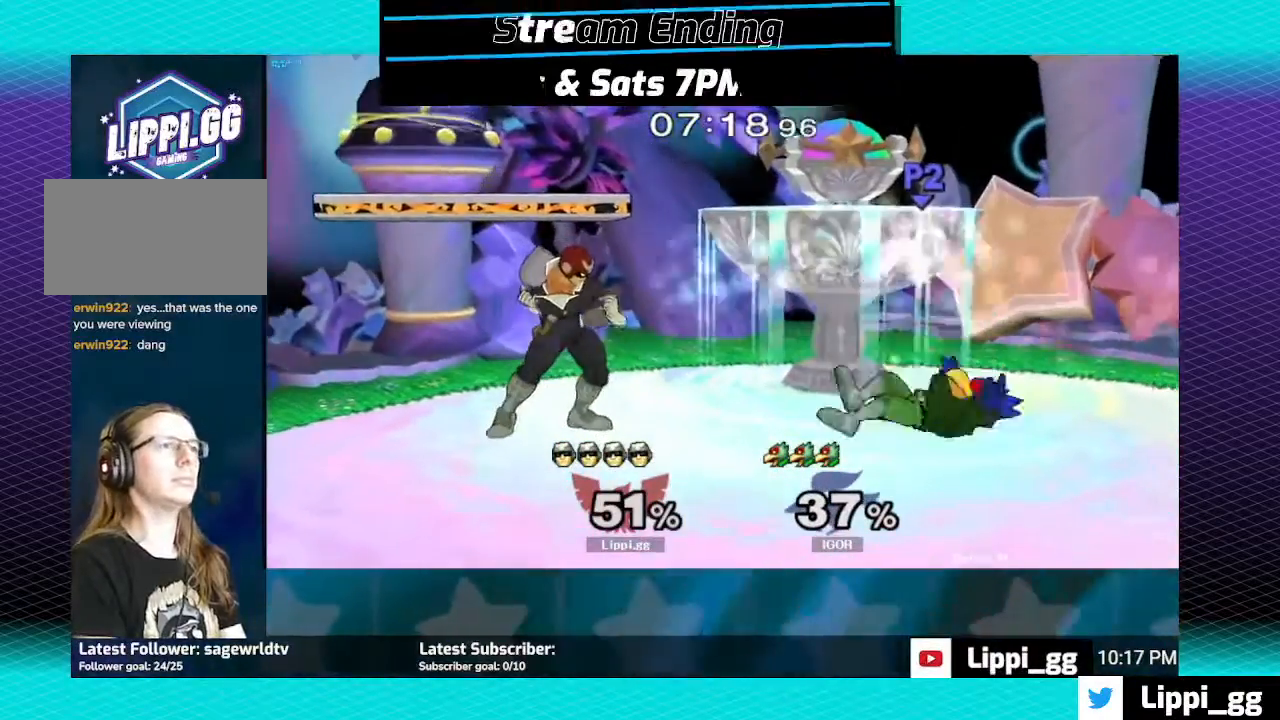
{"buttons": ["A"], "left_stick": "right", "right_stick": "center", "events": [[200, "left_stick", "right"], [233, "Y", "down"], [267, "Y", "up"], [500, "A", "down"]]}
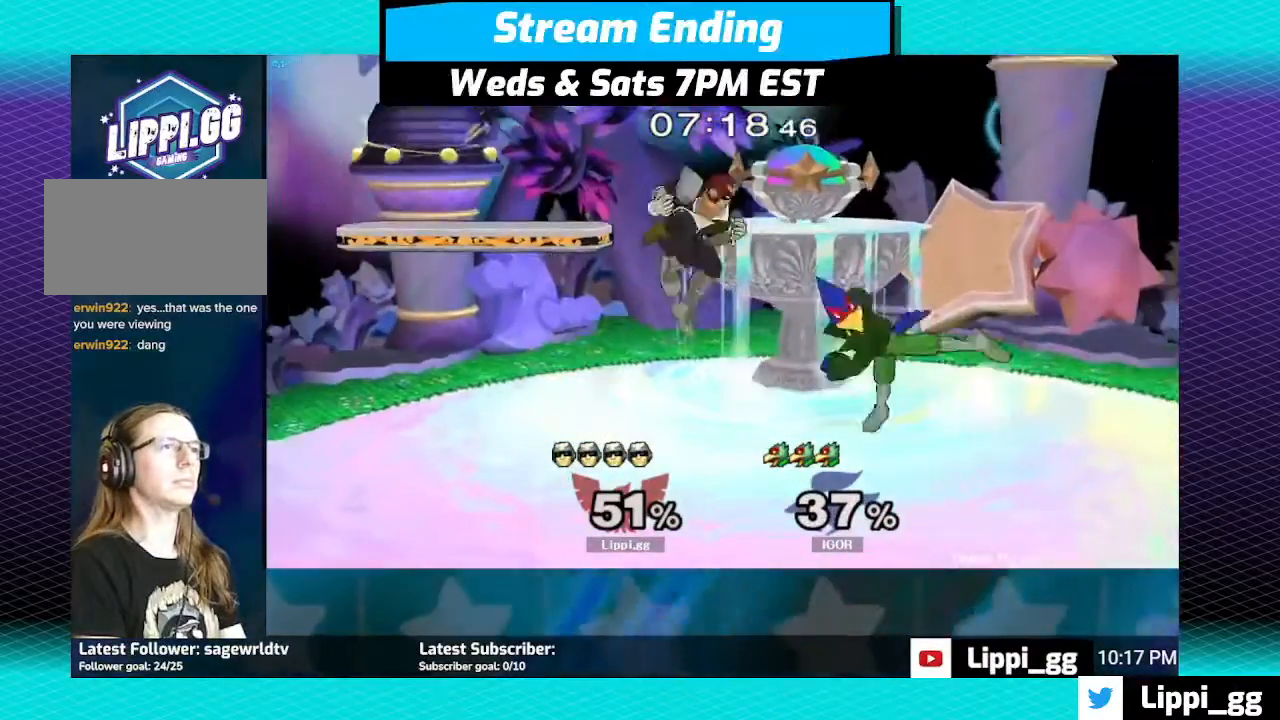
{"buttons": [], "left_stick": "center", "right_stick": "center", "events": [[67, "A", "up"], [134, "A", "down"], [167, "A", "up"], [267, "A", "down"], [267, "left_stick", "down"], [334, "A", "up"], [401, "A", "down"], [401, "left_stick", "center"], [501, "A", "up"]]}
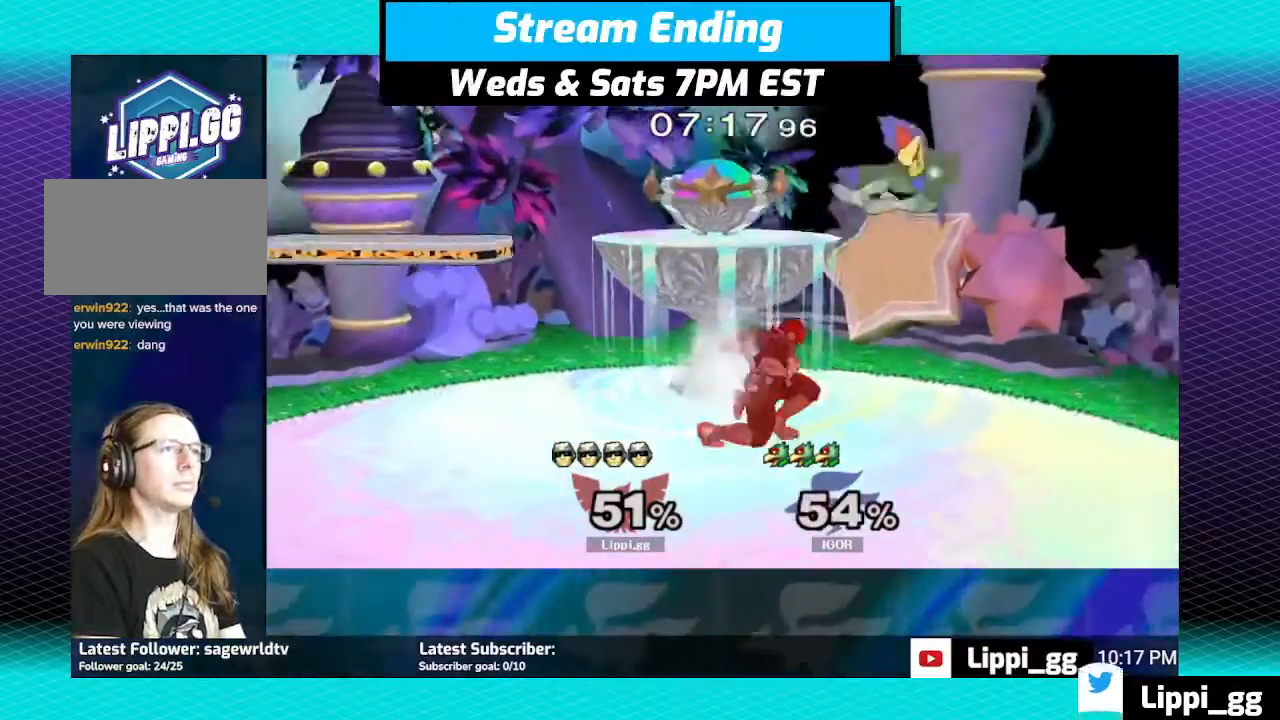
{"buttons": [], "left_stick": "right", "right_stick": "center", "events": [[434, "left_stick", "right"]]}
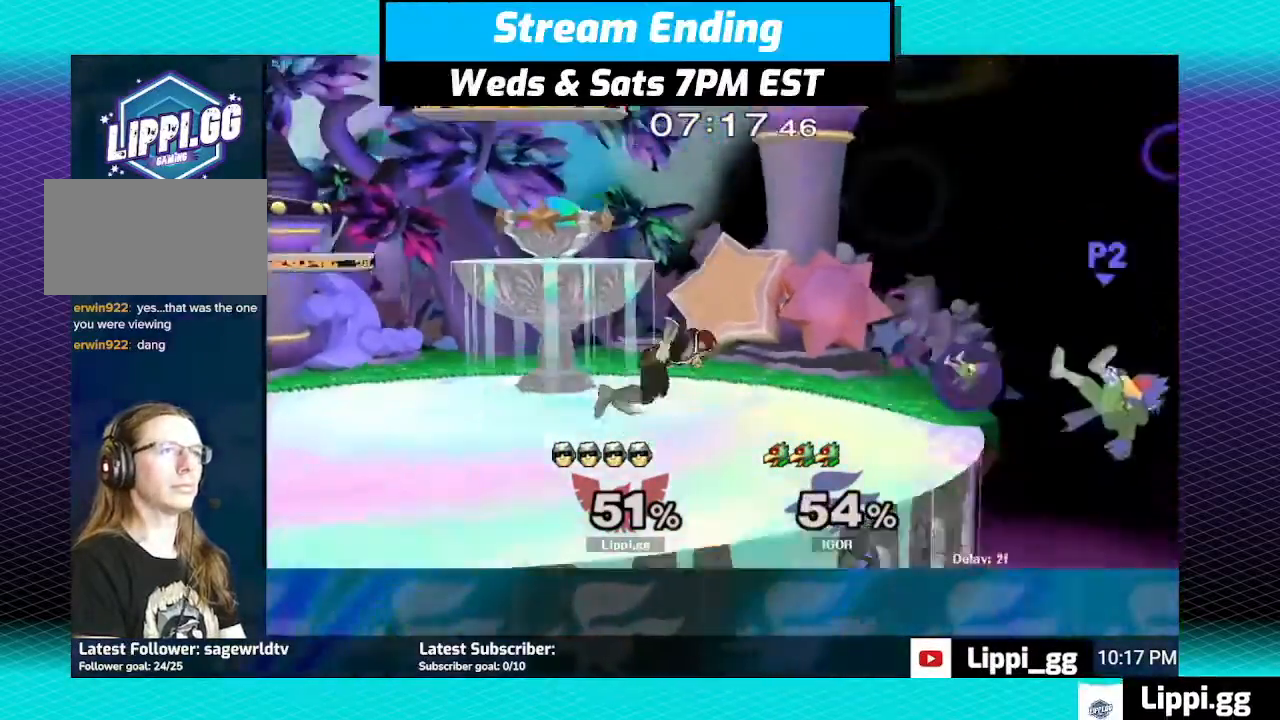
{"buttons": ["A"], "left_stick": "left", "right_stick": "center", "events": [[100, "Y", "down"], [134, "Y", "up"], [167, "left_stick", "center"], [301, "left_stick", "left"], [467, "A", "down"]]}